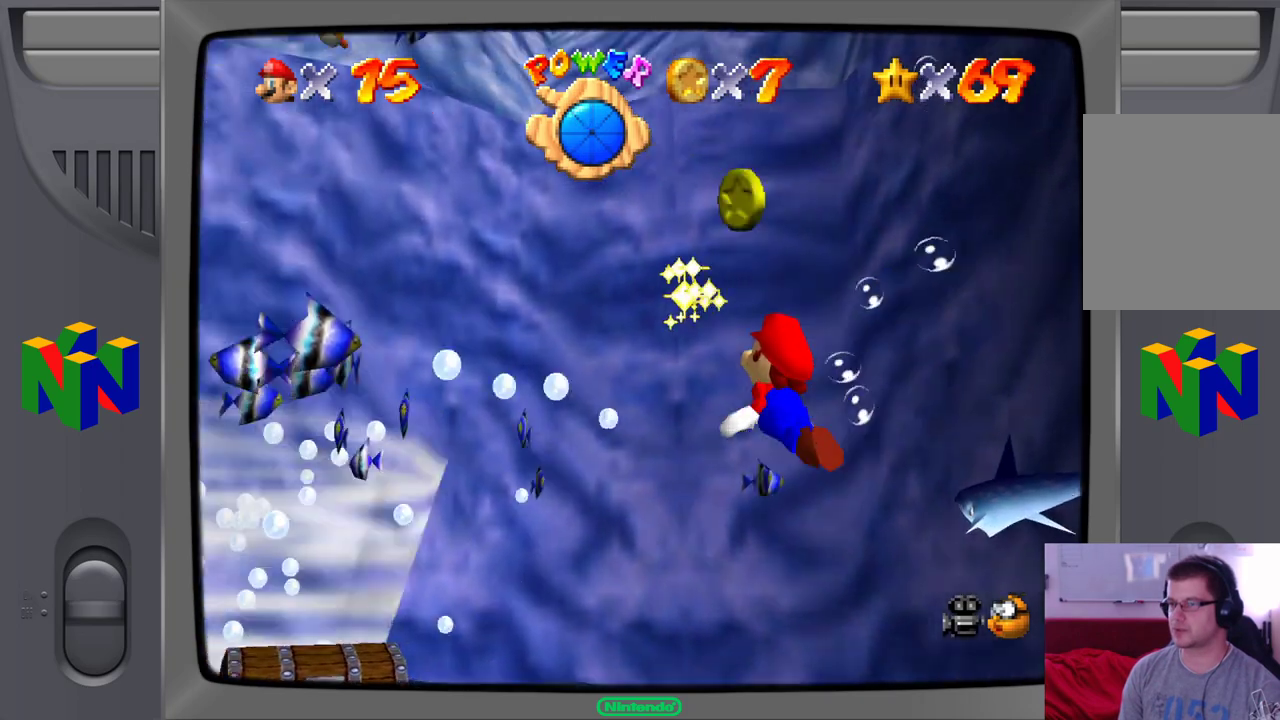
Gameplay with a controller (Nintendo layout); each line is a JSON object with the inputs held at the frame after it (dt_ms = milliseconds from this image to that frame). "events" lists button and stick changes between this image and that frame as [ms after this image, input, new state], when the widget could be followed in between. Not read: L1 L3 R1 R3.
{"dt_ms": 500, "buttons": ["A"], "left_stick": "down-right", "events": [[183, "A", "down"]]}
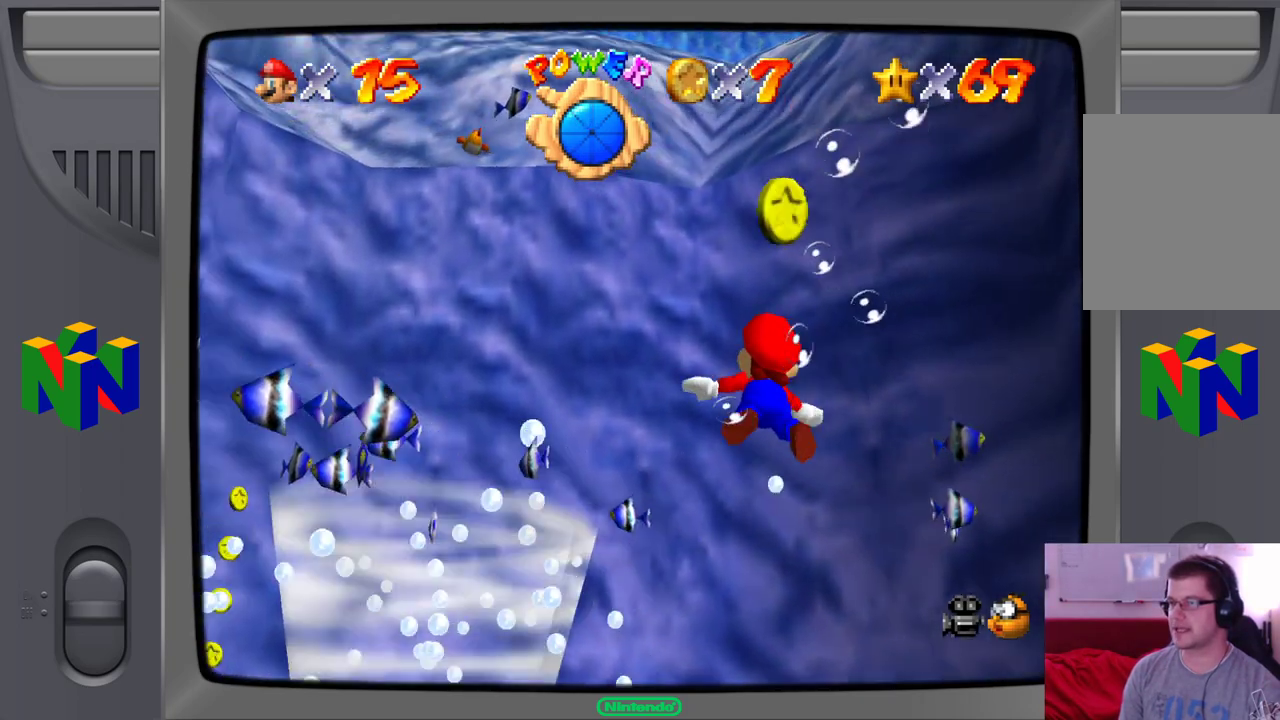
{"dt_ms": 500, "buttons": [], "left_stick": "down-right", "events": [[67, "A", "up"]]}
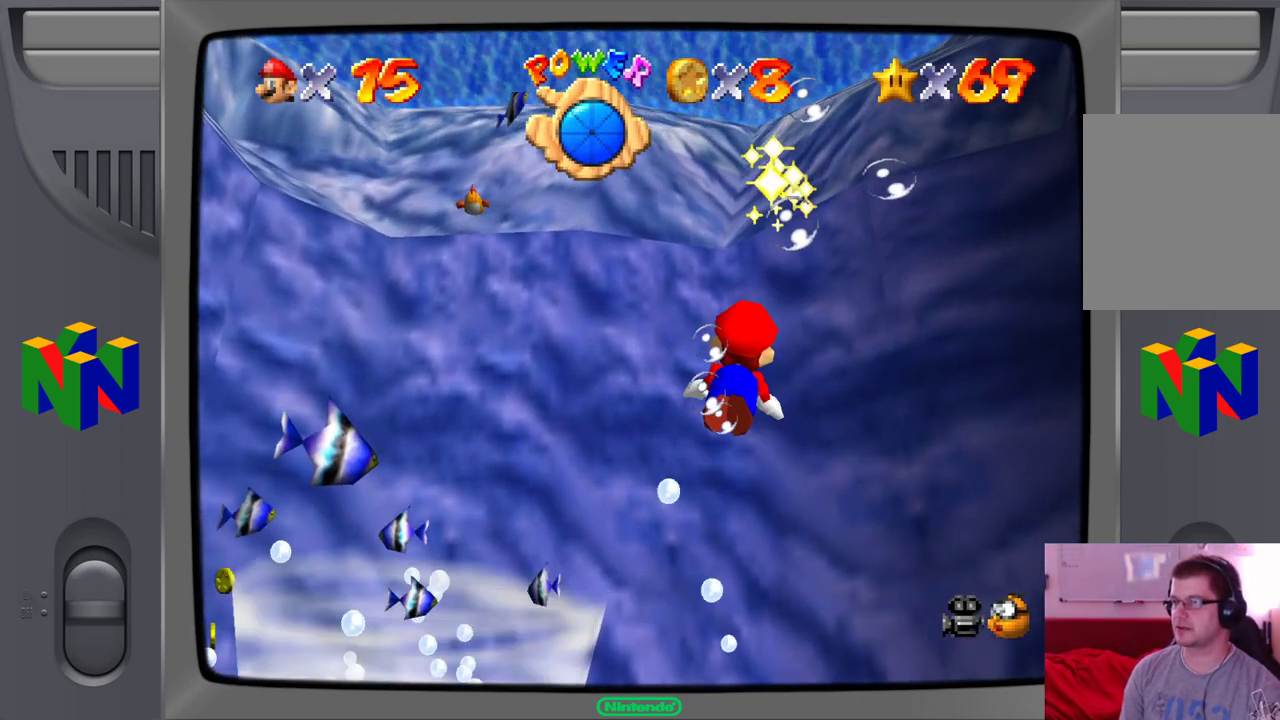
{"dt_ms": 500, "buttons": ["A"], "left_stick": "up-right", "events": [[200, "A", "down"], [217, "left_stick", "up-right"]]}
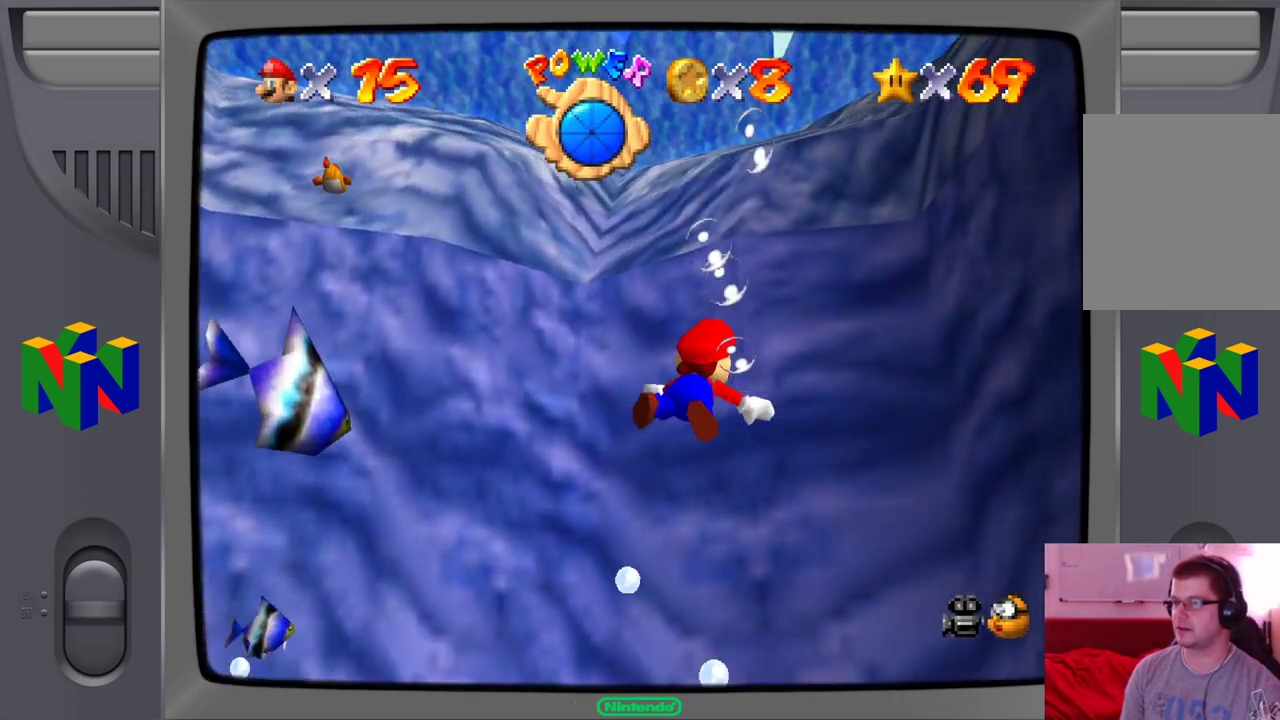
{"dt_ms": 500, "buttons": ["A"], "left_stick": "up", "events": [[100, "A", "up"], [367, "left_stick", "up"], [433, "A", "down"]]}
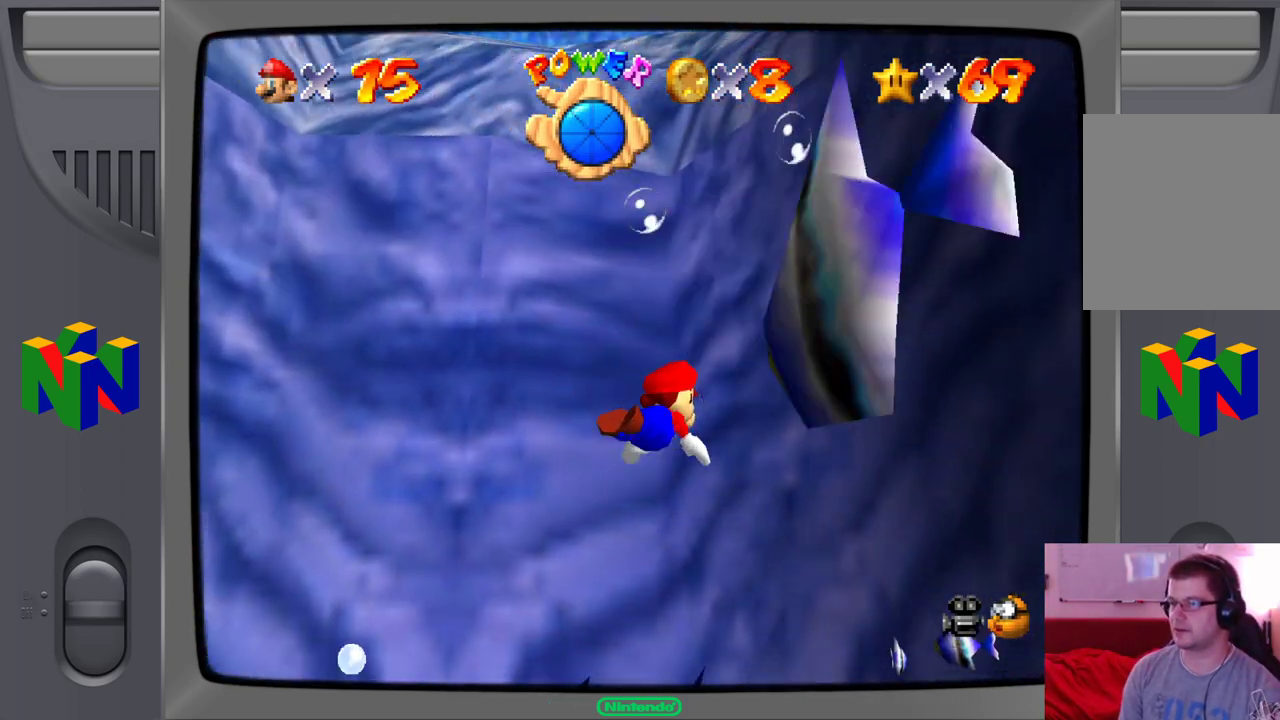
{"dt_ms": 500, "buttons": ["A"], "left_stick": "up-left", "events": [[133, "left_stick", "up-left"]]}
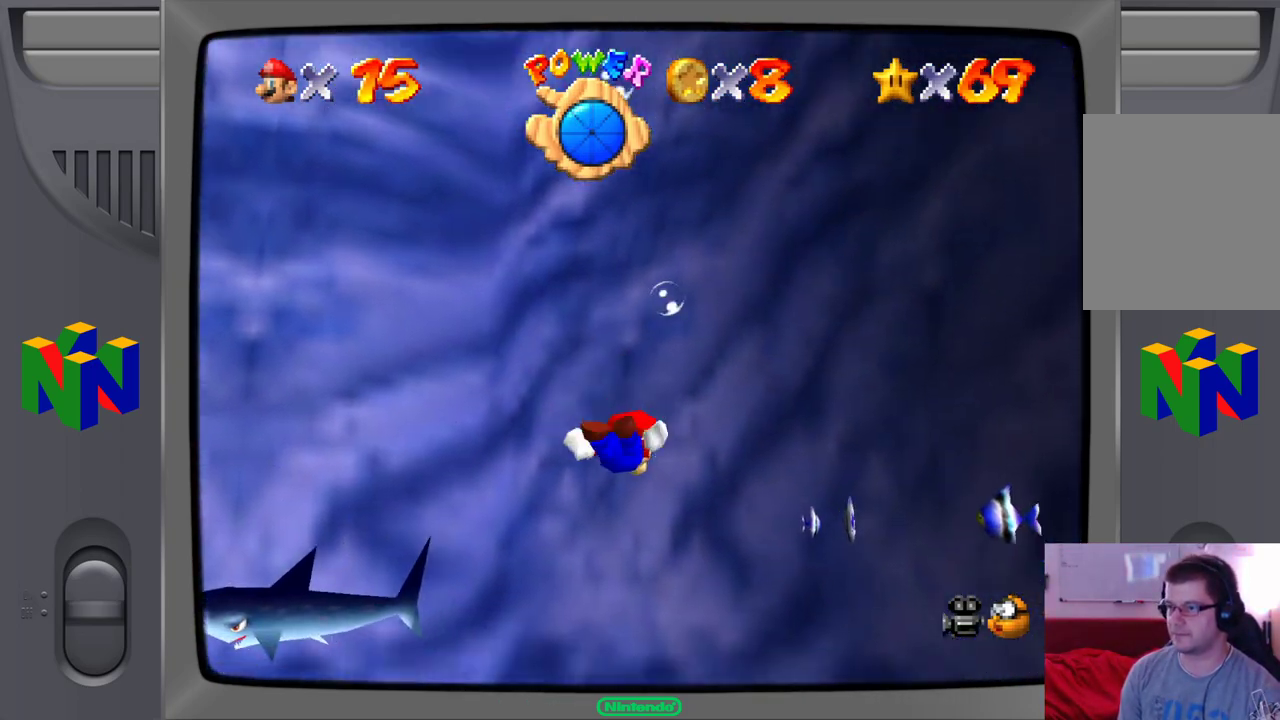
{"dt_ms": 500, "buttons": ["A"], "left_stick": "up-left", "events": [[167, "A", "up"], [467, "A", "down"]]}
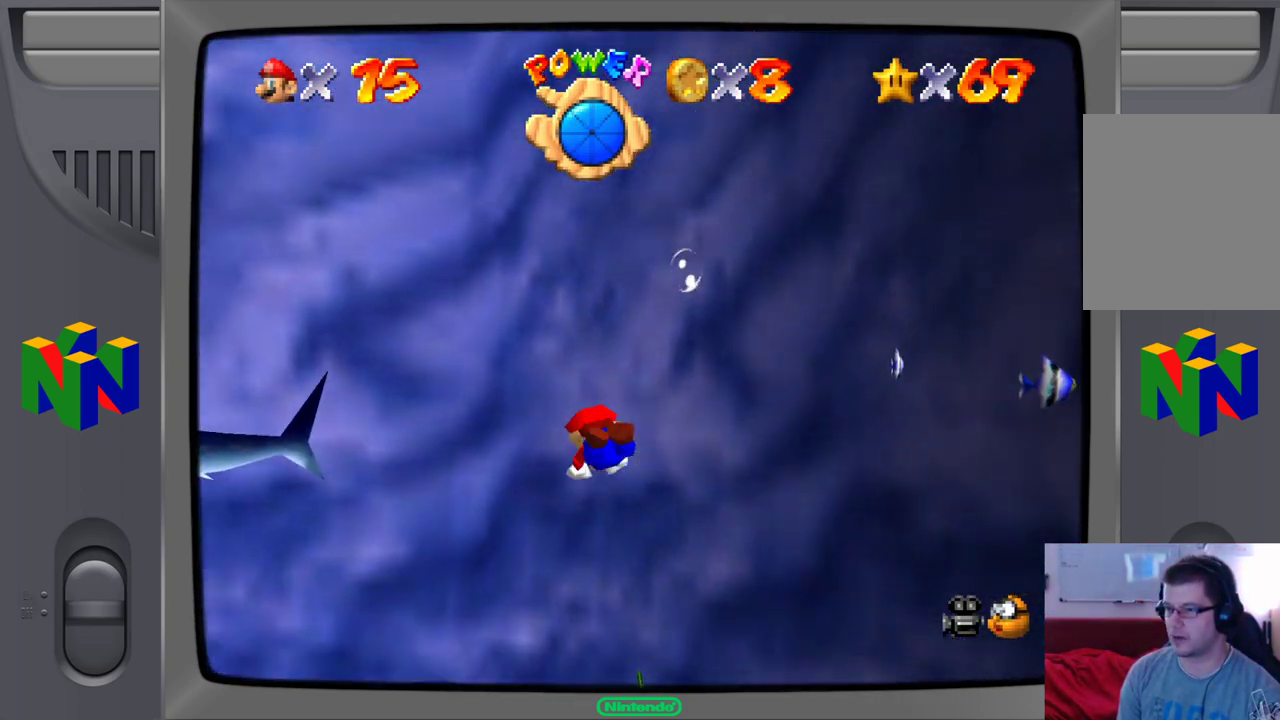
{"dt_ms": 500, "buttons": [], "left_stick": "up-left", "events": [[67, "left_stick", "center"], [450, "A", "up"], [467, "left_stick", "up-left"]]}
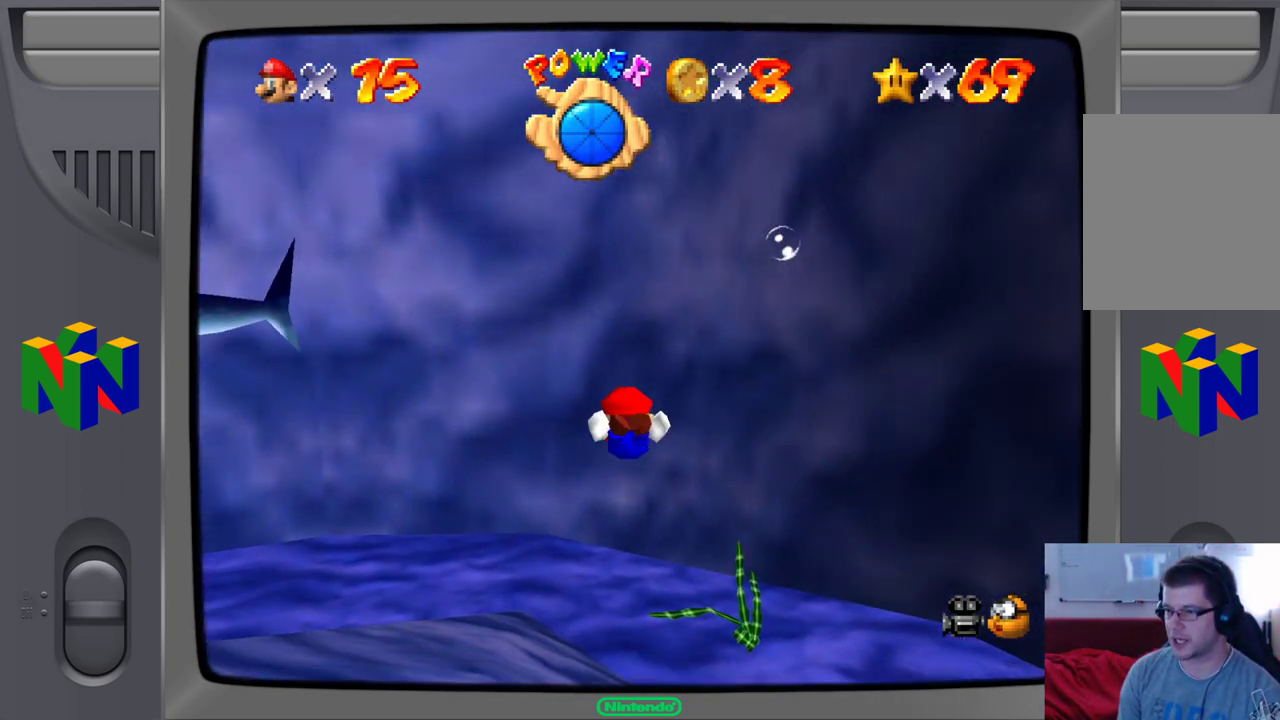
{"dt_ms": 500, "buttons": ["A"], "left_stick": "up", "events": [[217, "left_stick", "up"], [333, "A", "down"]]}
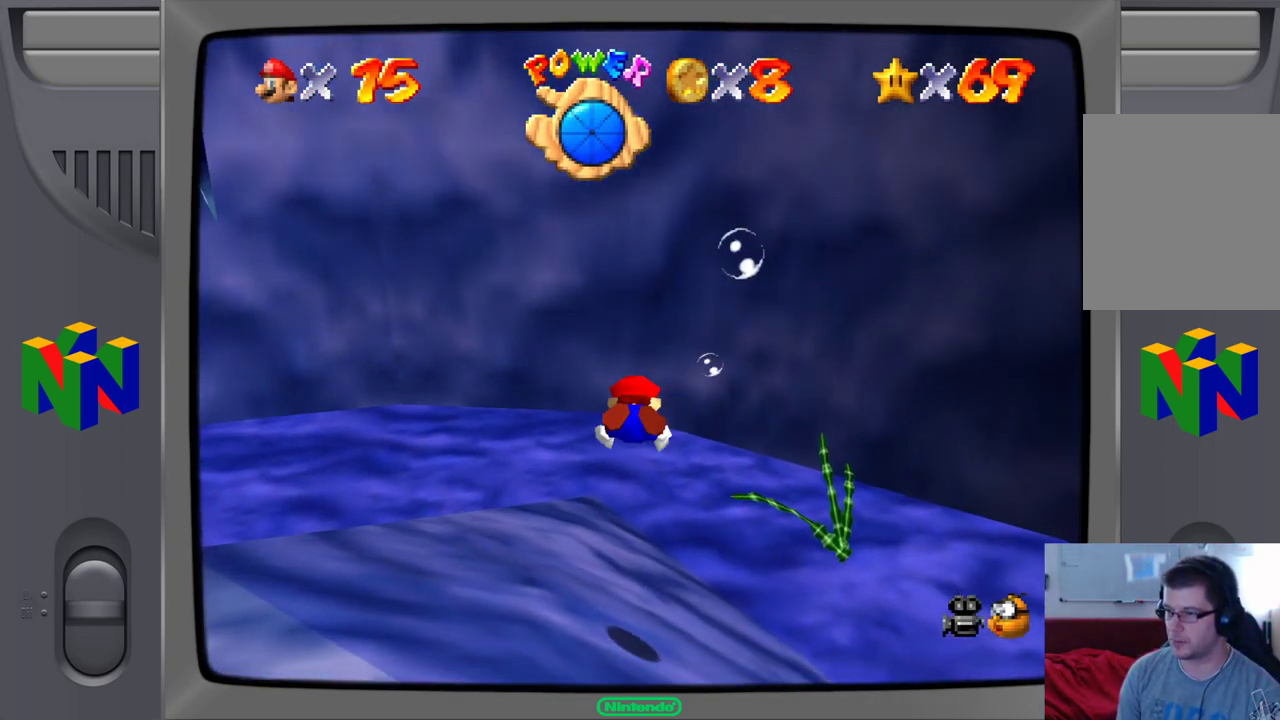
{"dt_ms": 500, "buttons": [], "left_stick": "left", "events": [[17, "left_stick", "center"], [200, "A", "up"], [267, "left_stick", "left"]]}
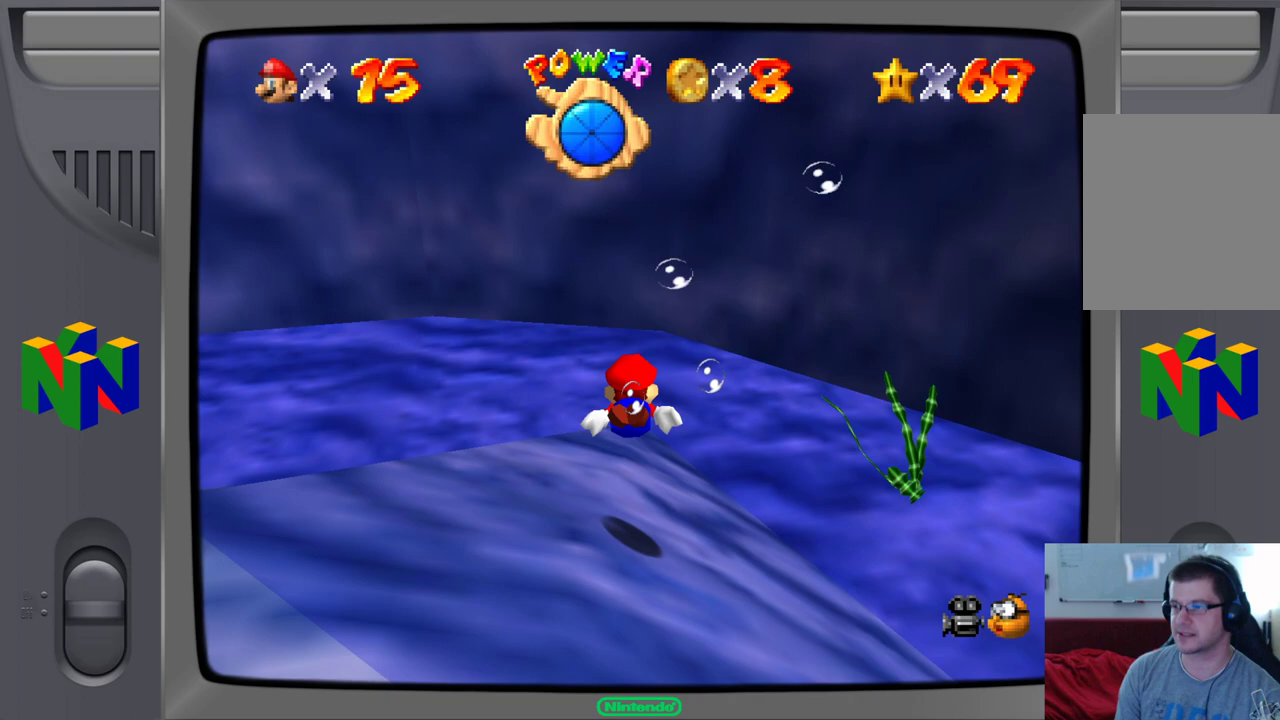
{"dt_ms": 500, "buttons": ["A"], "left_stick": "left", "events": [[267, "A", "down"]]}
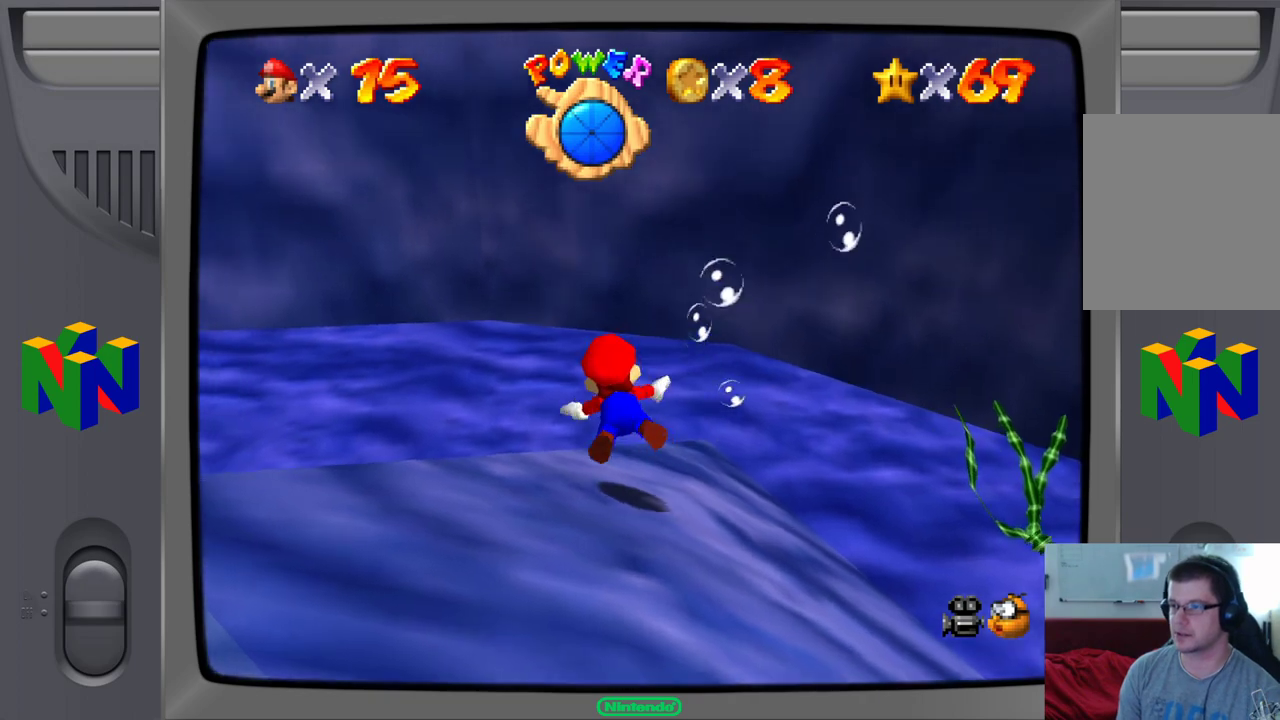
{"dt_ms": 500, "buttons": [], "left_stick": "up-left", "events": [[283, "A", "up"], [450, "left_stick", "up-left"]]}
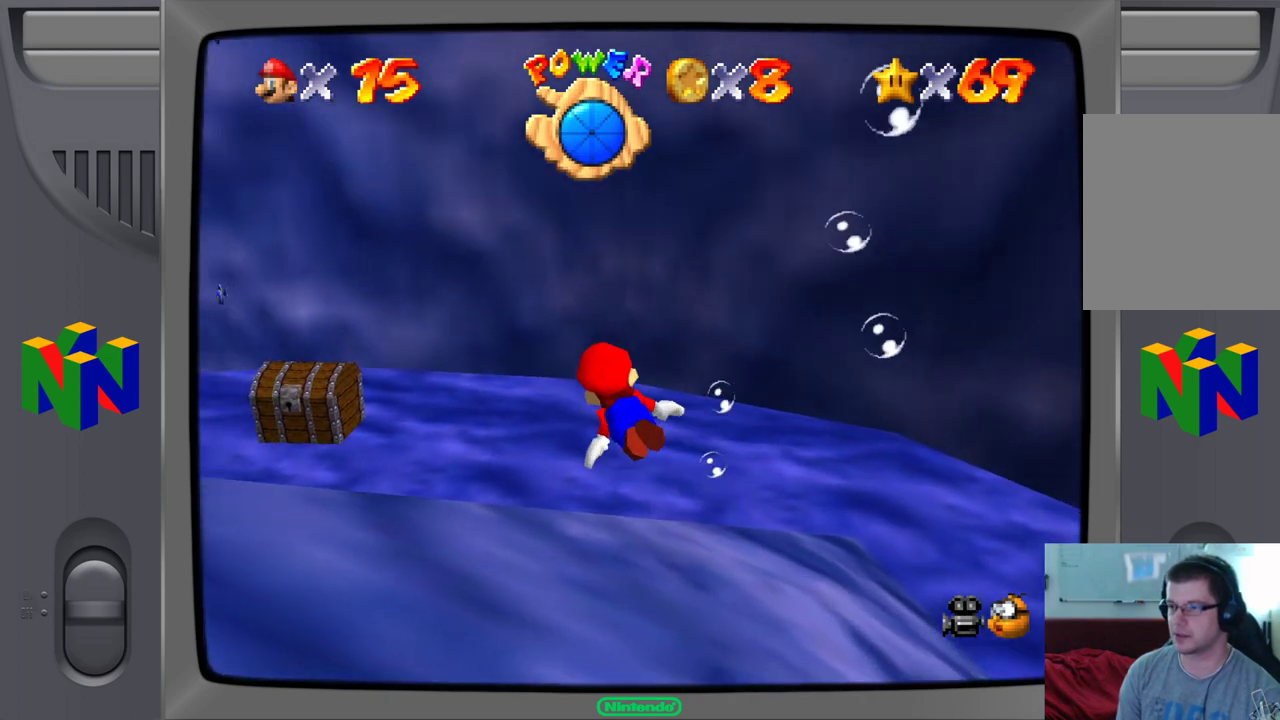
{"dt_ms": 500, "buttons": ["A"], "left_stick": "up-left", "events": [[400, "A", "down"]]}
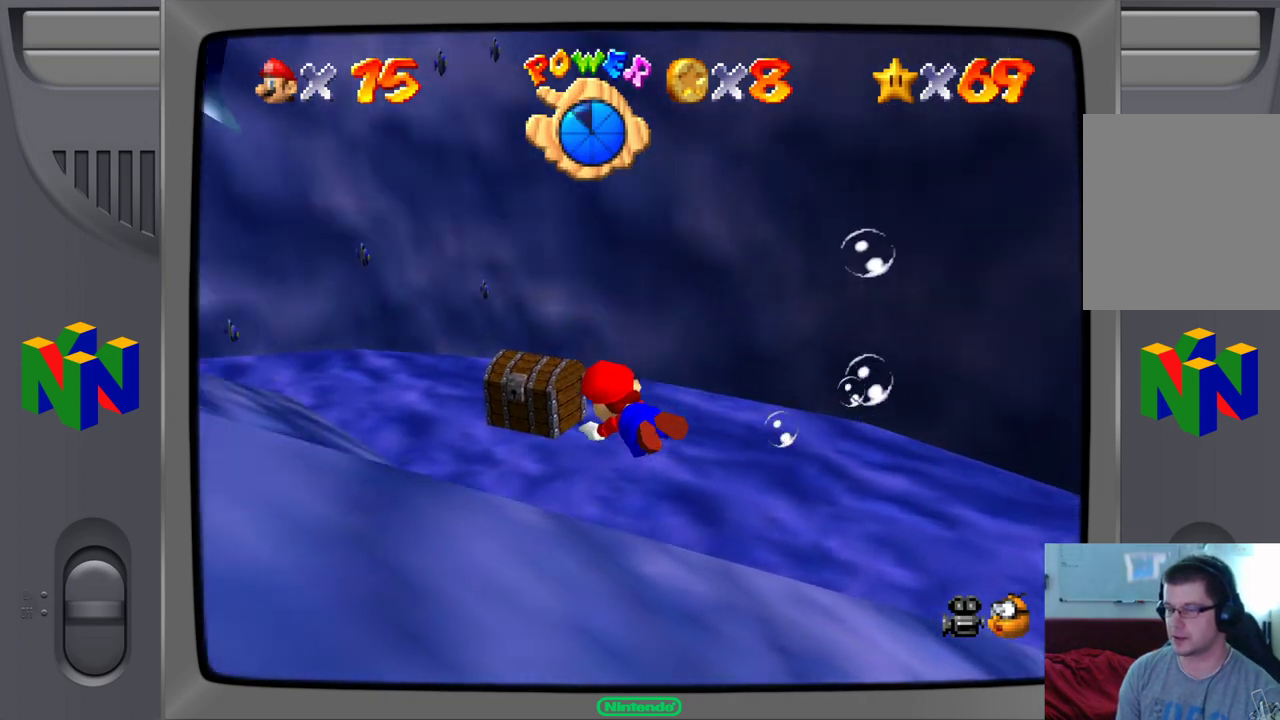
{"dt_ms": 500, "buttons": [], "left_stick": "center", "events": [[150, "left_stick", "center"], [350, "A", "up"]]}
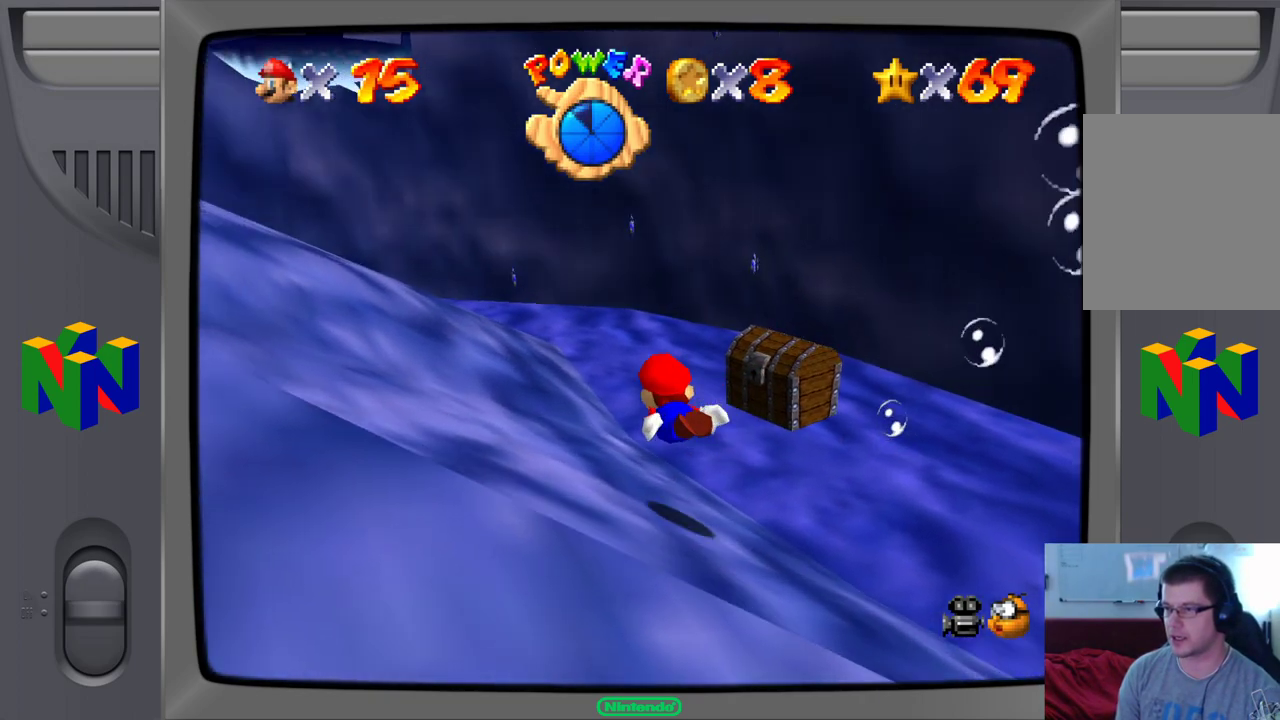
{"dt_ms": 500, "buttons": ["A"], "left_stick": "right", "events": [[67, "left_stick", "up-right"], [400, "left_stick", "right"], [450, "A", "down"]]}
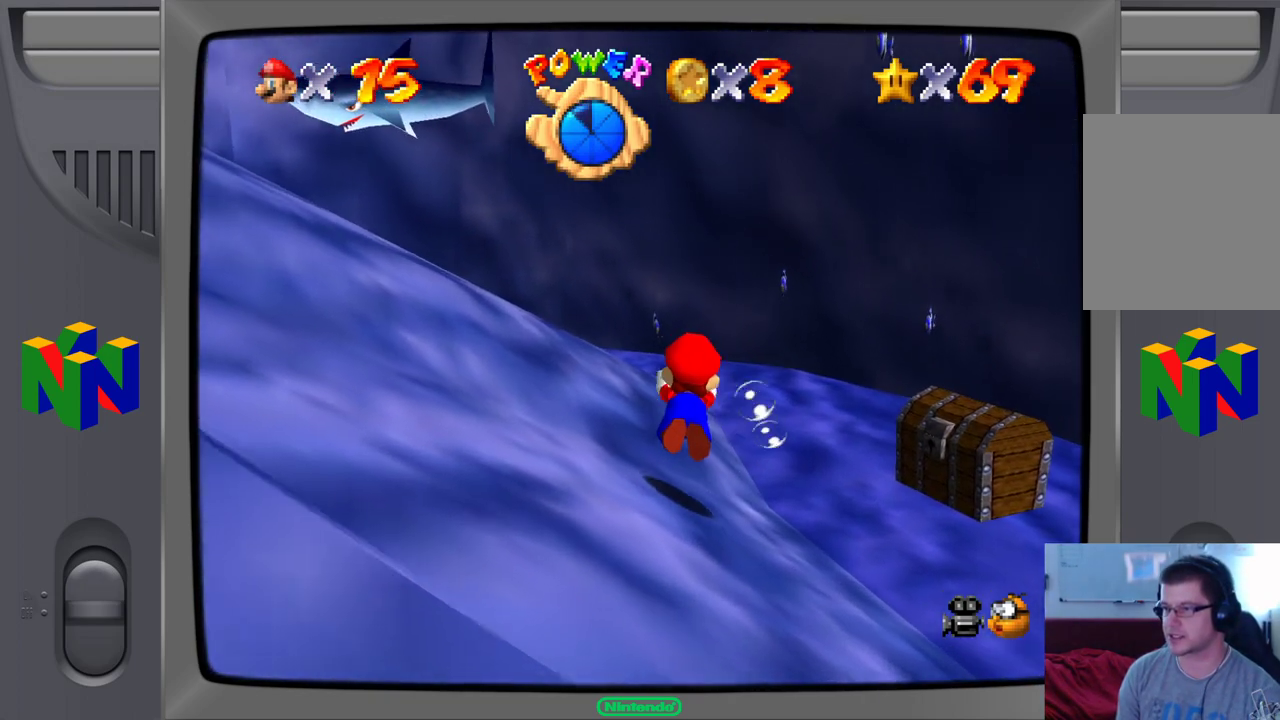
{"dt_ms": 500, "buttons": [], "left_stick": "right", "events": [[283, "A", "up"]]}
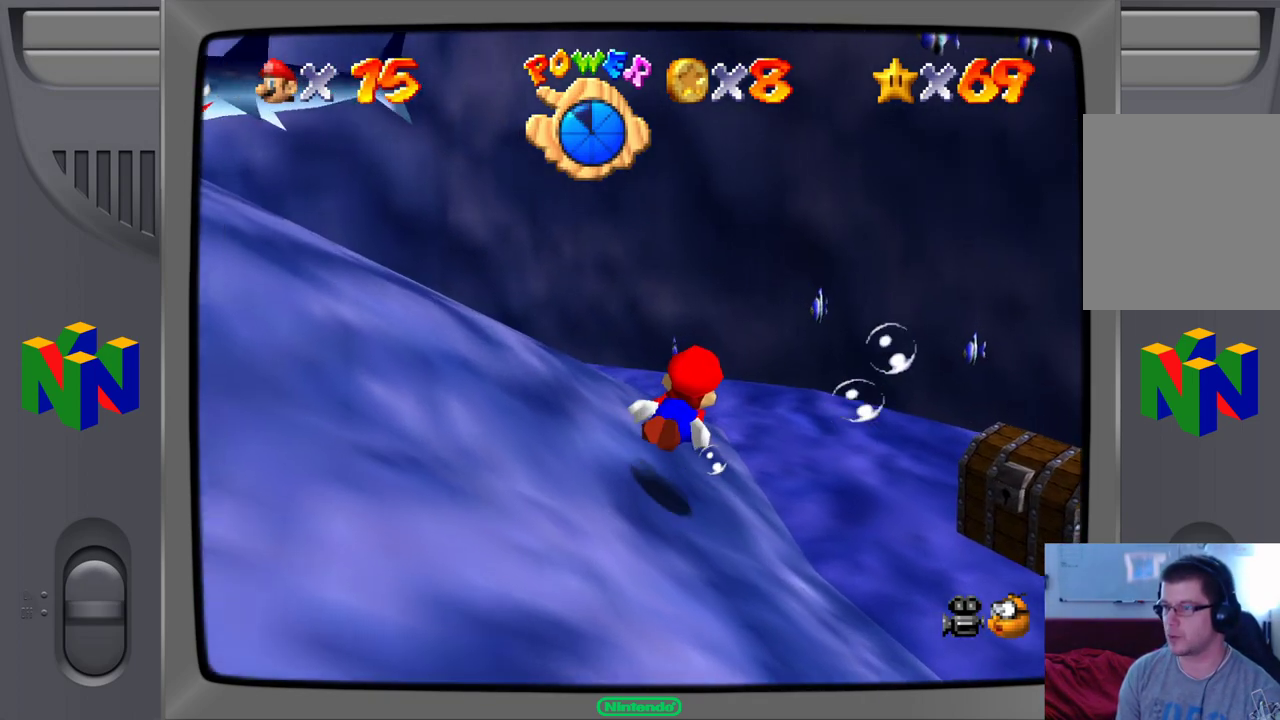
{"dt_ms": 500, "buttons": ["A"], "left_stick": "up-left", "events": [[233, "left_stick", "up"], [267, "A", "down"], [317, "left_stick", "up-left"]]}
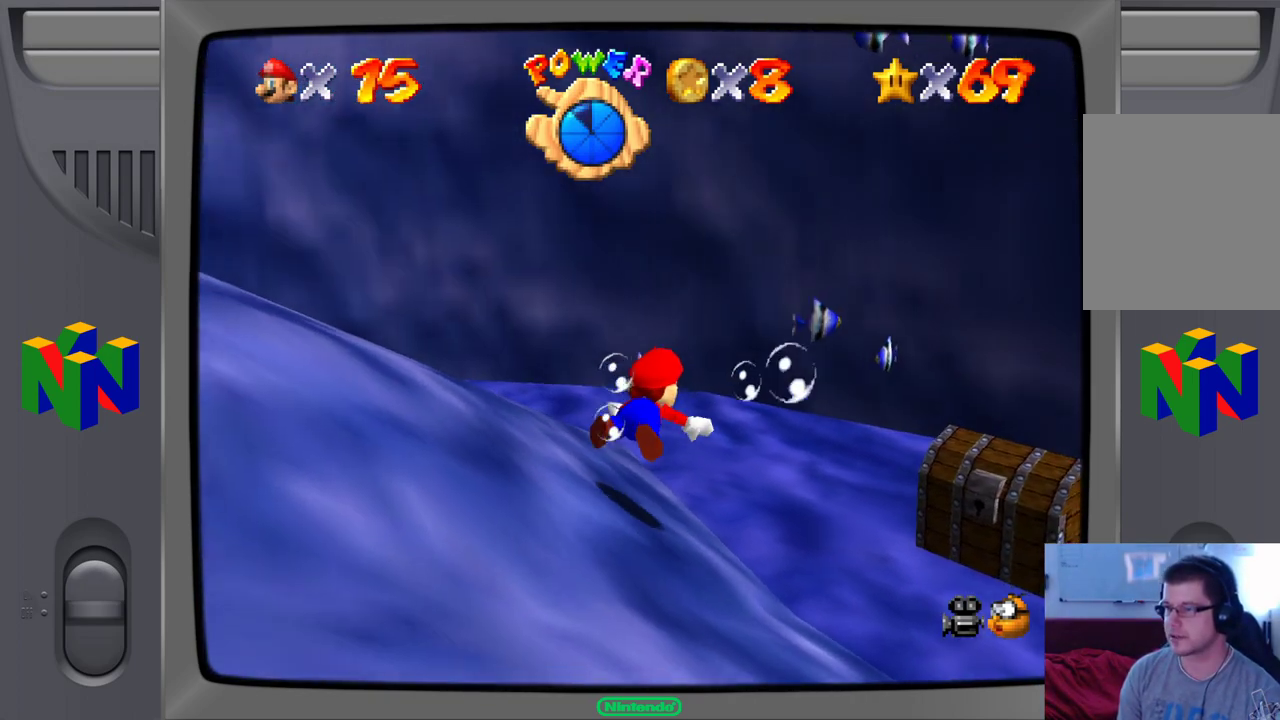
{"dt_ms": 500, "buttons": [], "left_stick": "up-left", "events": [[267, "A", "up"]]}
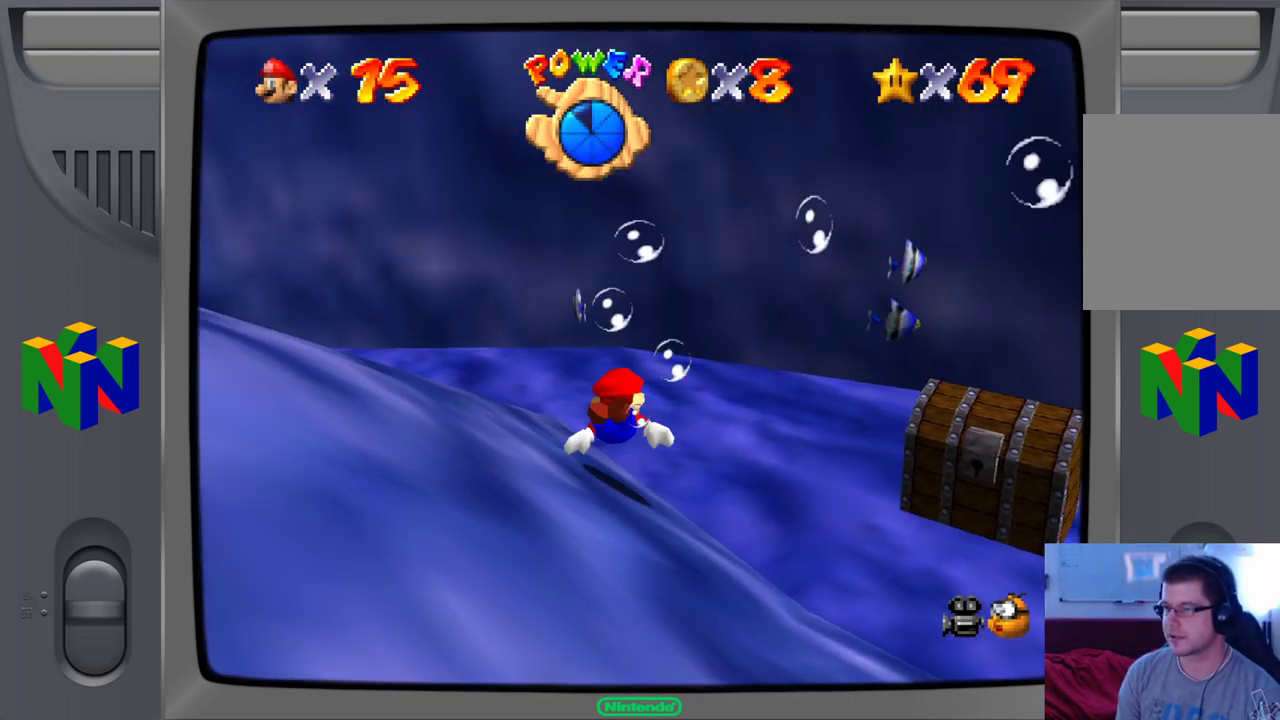
{"dt_ms": 500, "buttons": ["A"], "left_stick": "up-left", "events": [[200, "A", "down"]]}
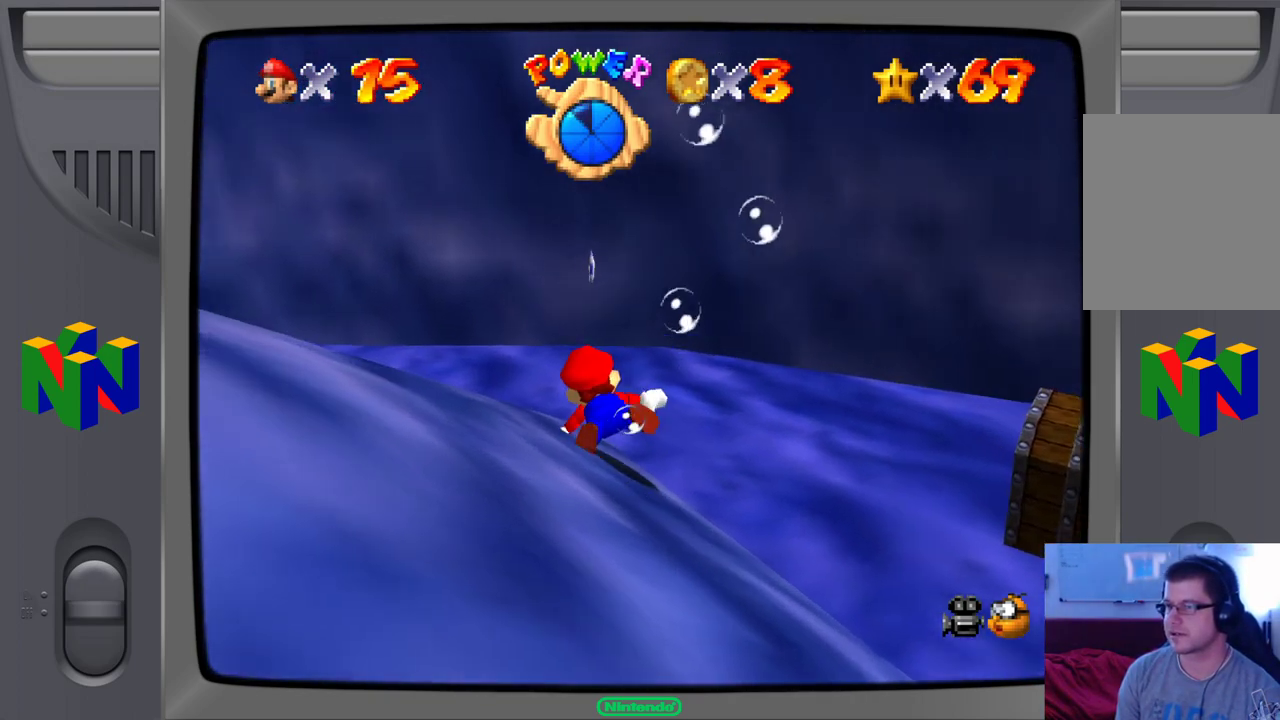
{"dt_ms": 500, "buttons": [], "left_stick": "up", "events": [[117, "A", "up"], [417, "left_stick", "up"]]}
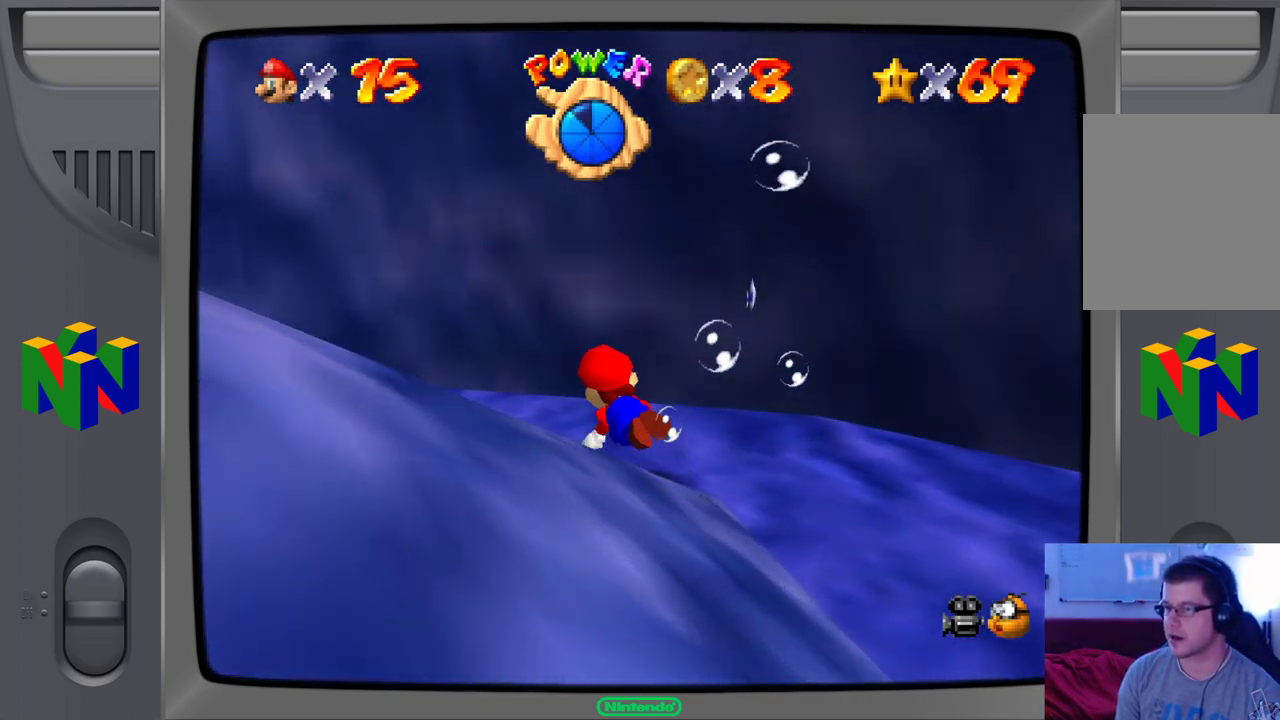
{"dt_ms": 500, "buttons": [], "left_stick": "up", "events": [[67, "A", "down"], [500, "A", "up"]]}
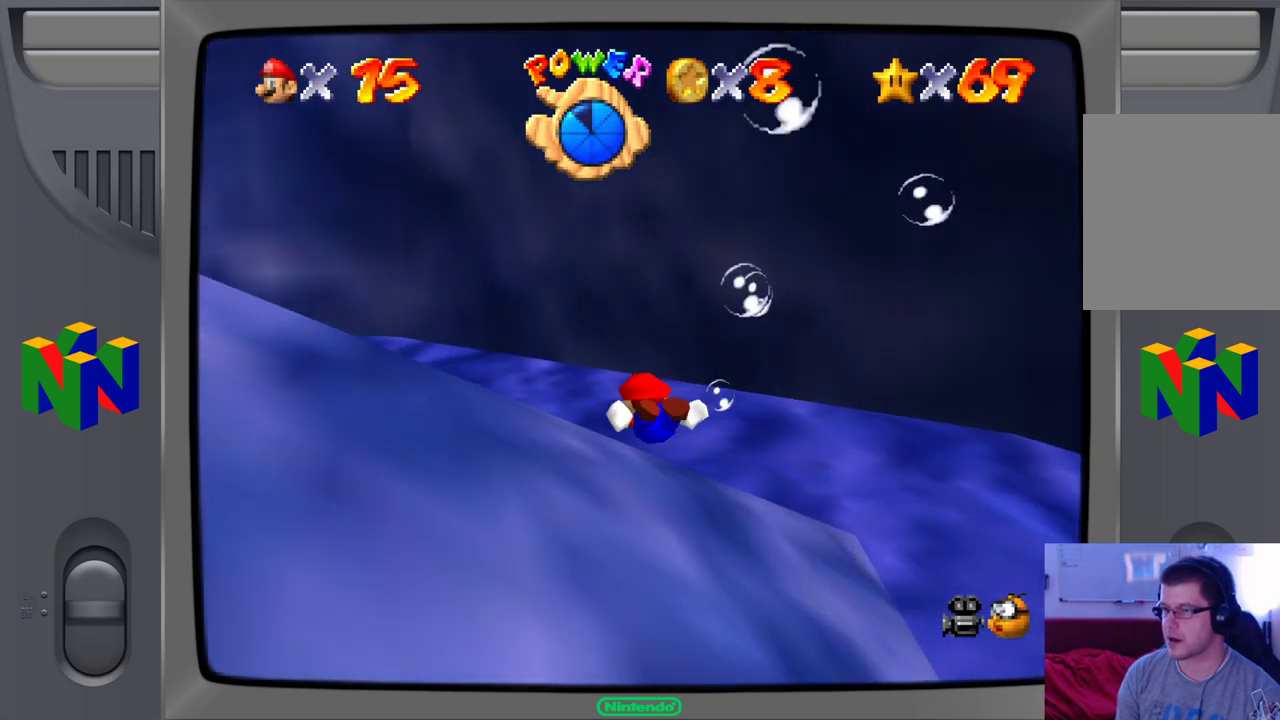
{"dt_ms": 500, "buttons": ["A"], "left_stick": "up-left", "events": [[117, "left_stick", "up-left"], [333, "A", "down"]]}
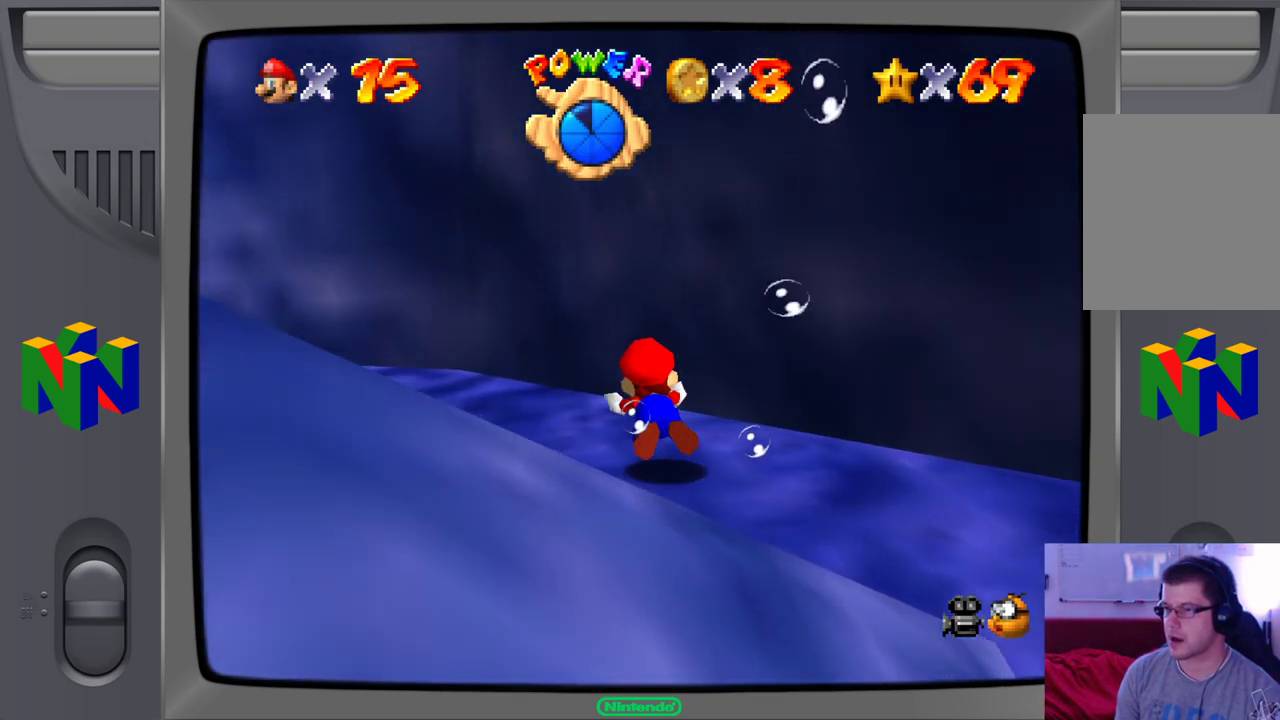
{"dt_ms": 500, "buttons": ["A"], "left_stick": "left", "events": [[333, "left_stick", "left"]]}
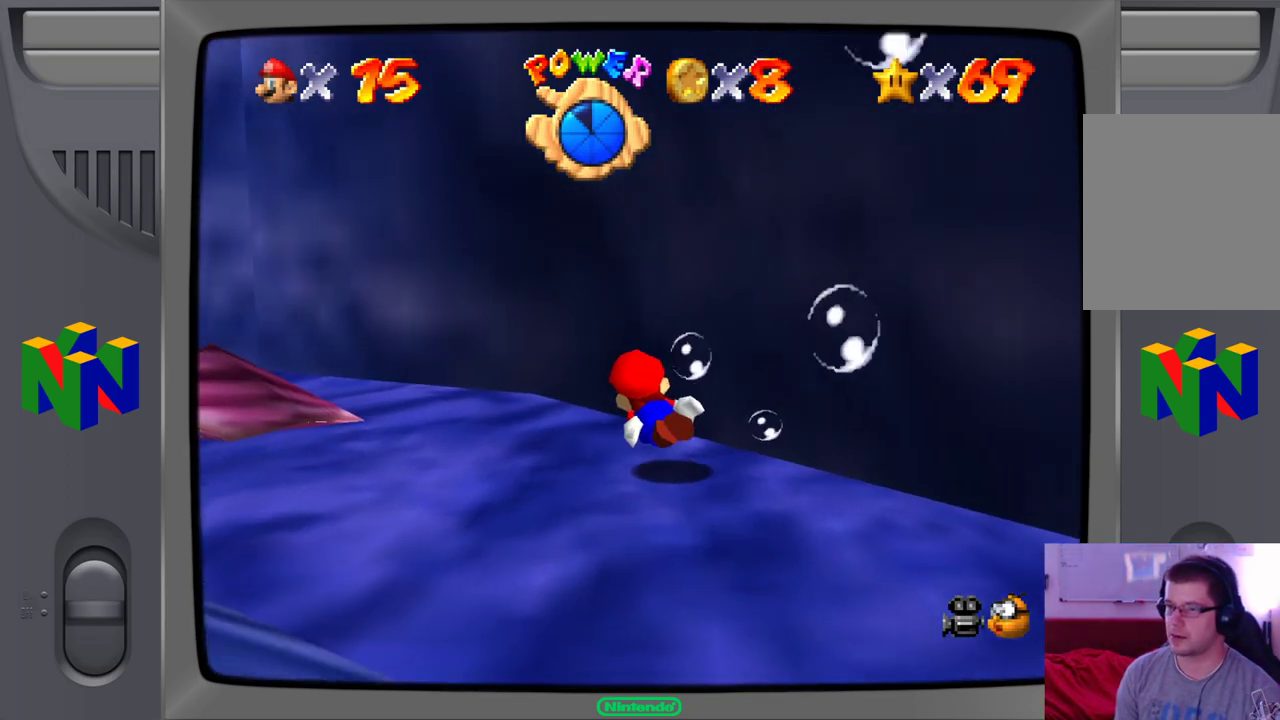
{"dt_ms": 500, "buttons": ["A"], "left_stick": "up-left", "events": [[133, "left_stick", "up-left"], [150, "A", "up"], [367, "A", "down"]]}
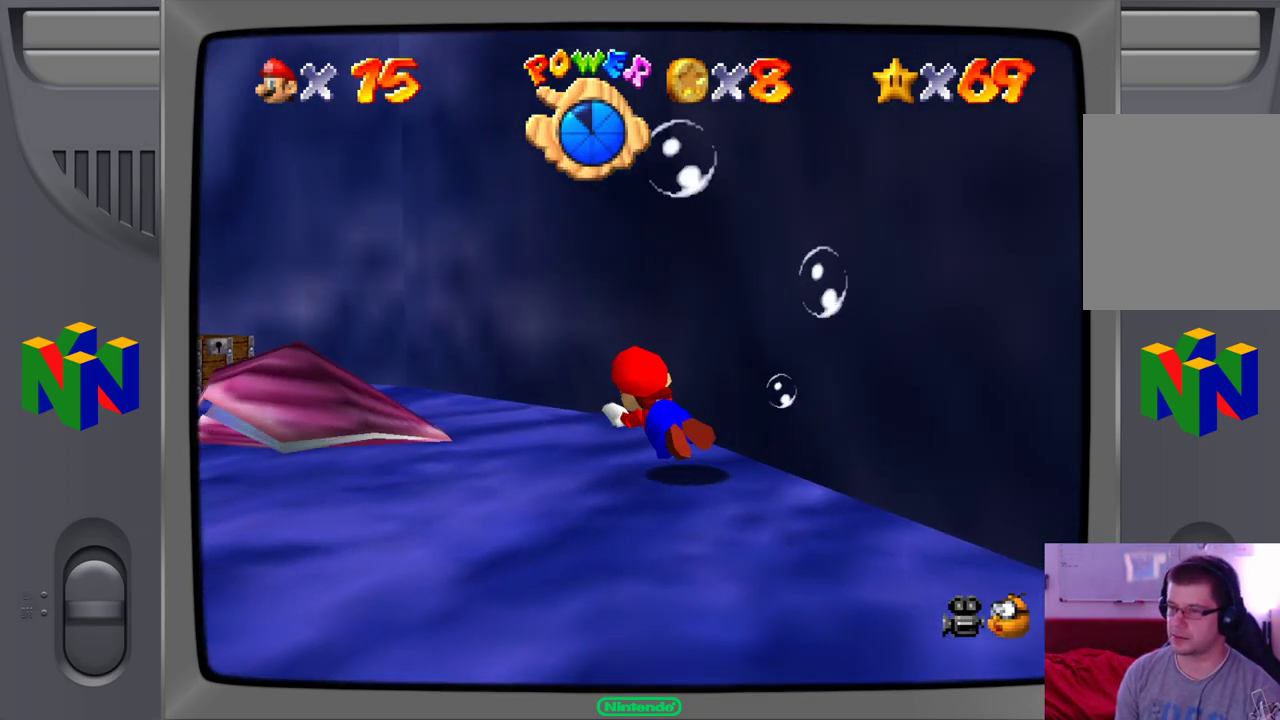
{"dt_ms": 1000, "buttons": [], "left_stick": "up-left"}
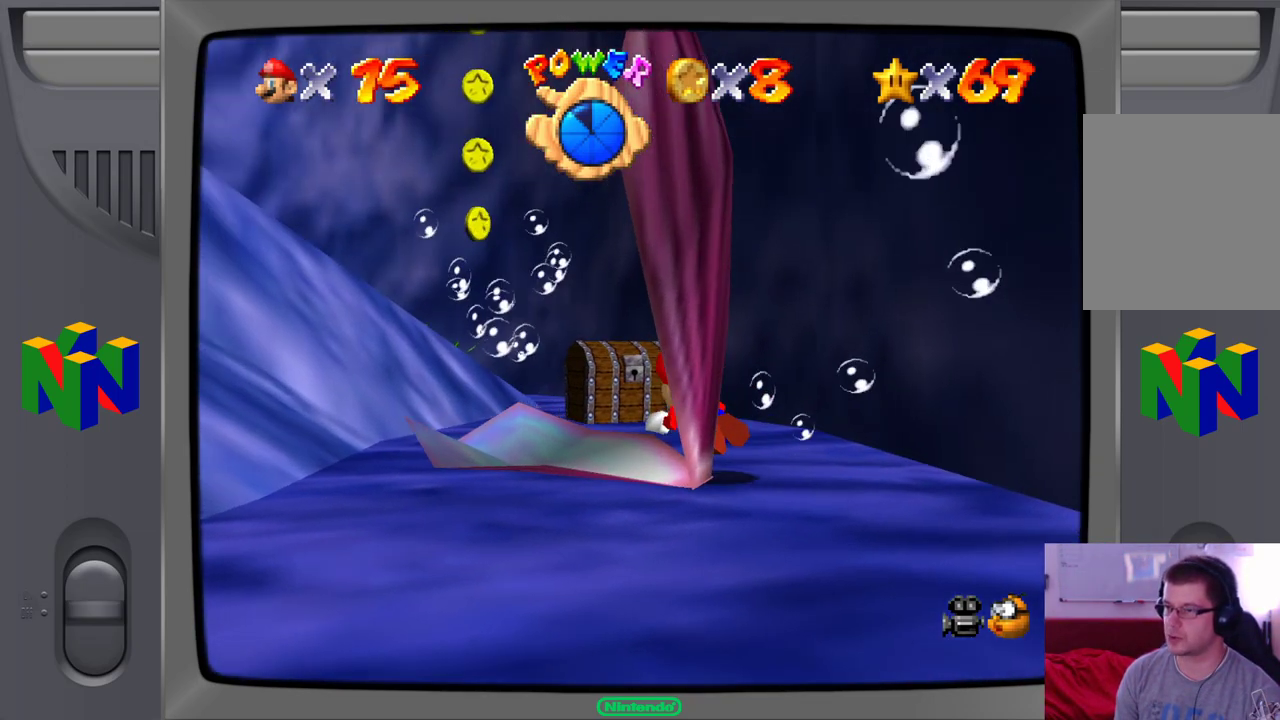
{"dt_ms": 500, "buttons": ["A"], "left_stick": "down-right", "events": [[350, "A", "down"], [450, "left_stick", "down-right"]]}
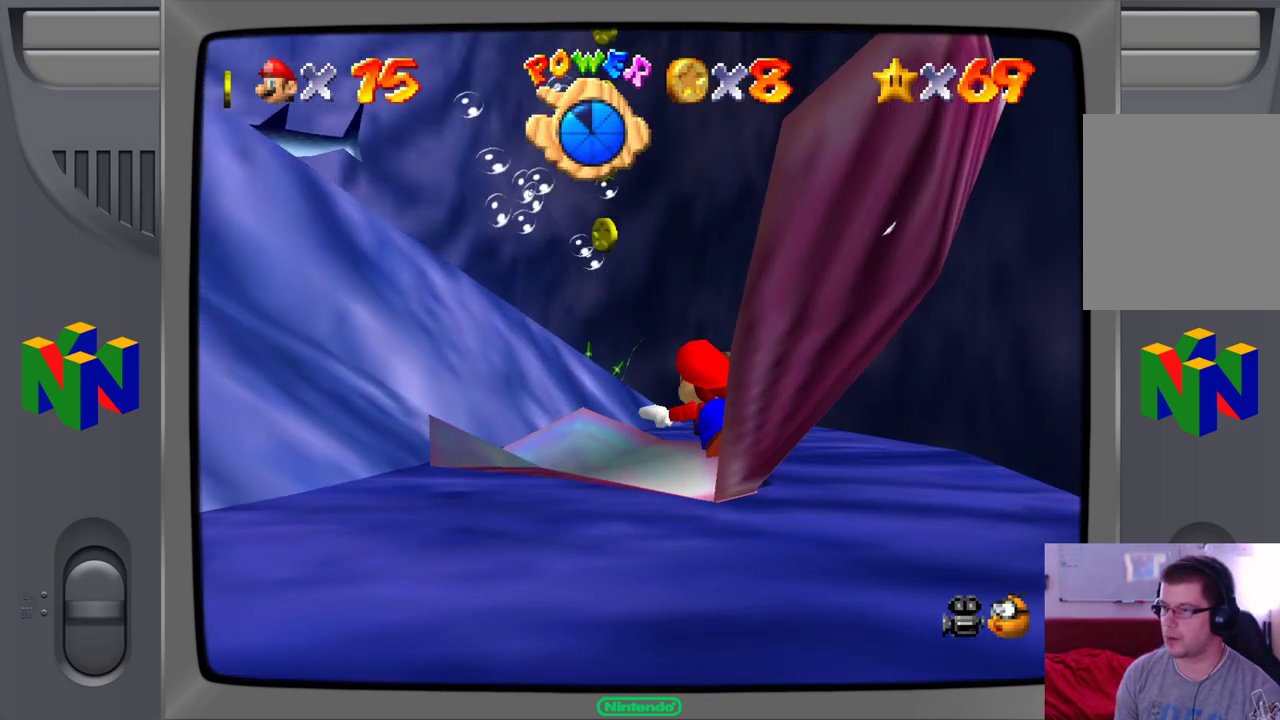
{"dt_ms": 500, "buttons": [], "left_stick": "right", "events": [[167, "A", "up"], [417, "left_stick", "right"]]}
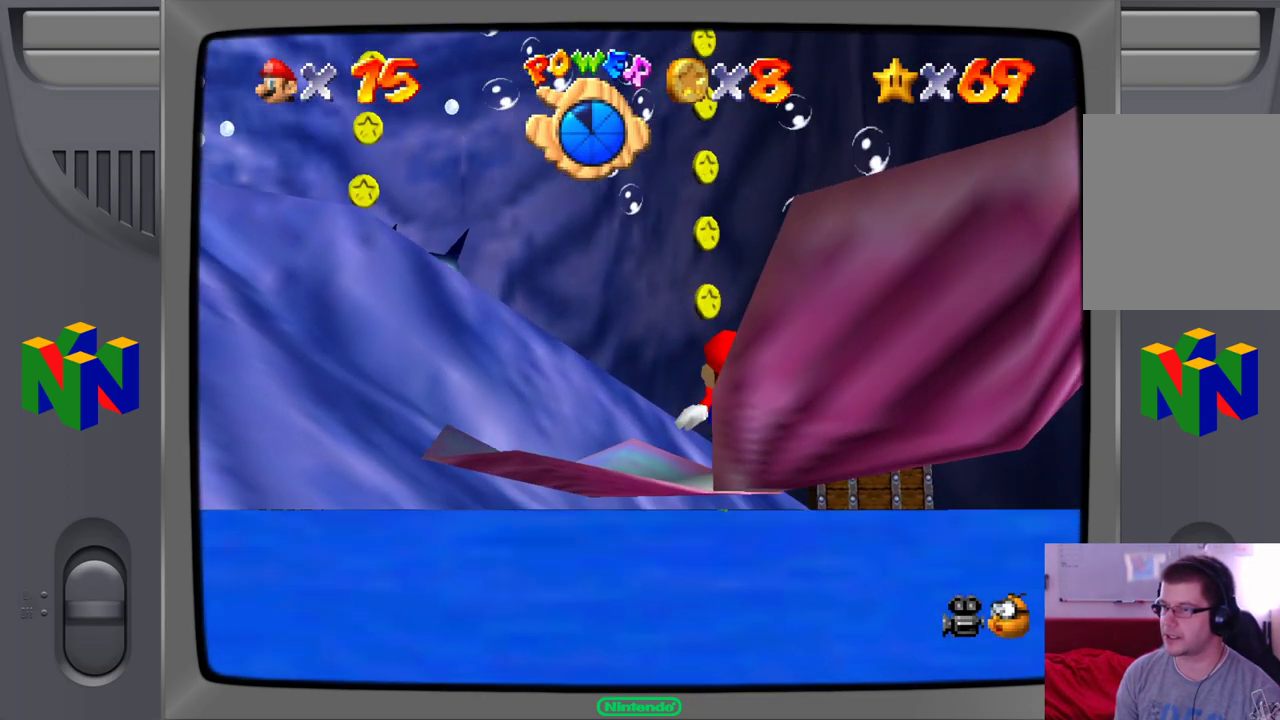
{"dt_ms": 500, "buttons": [], "left_stick": "right", "events": []}
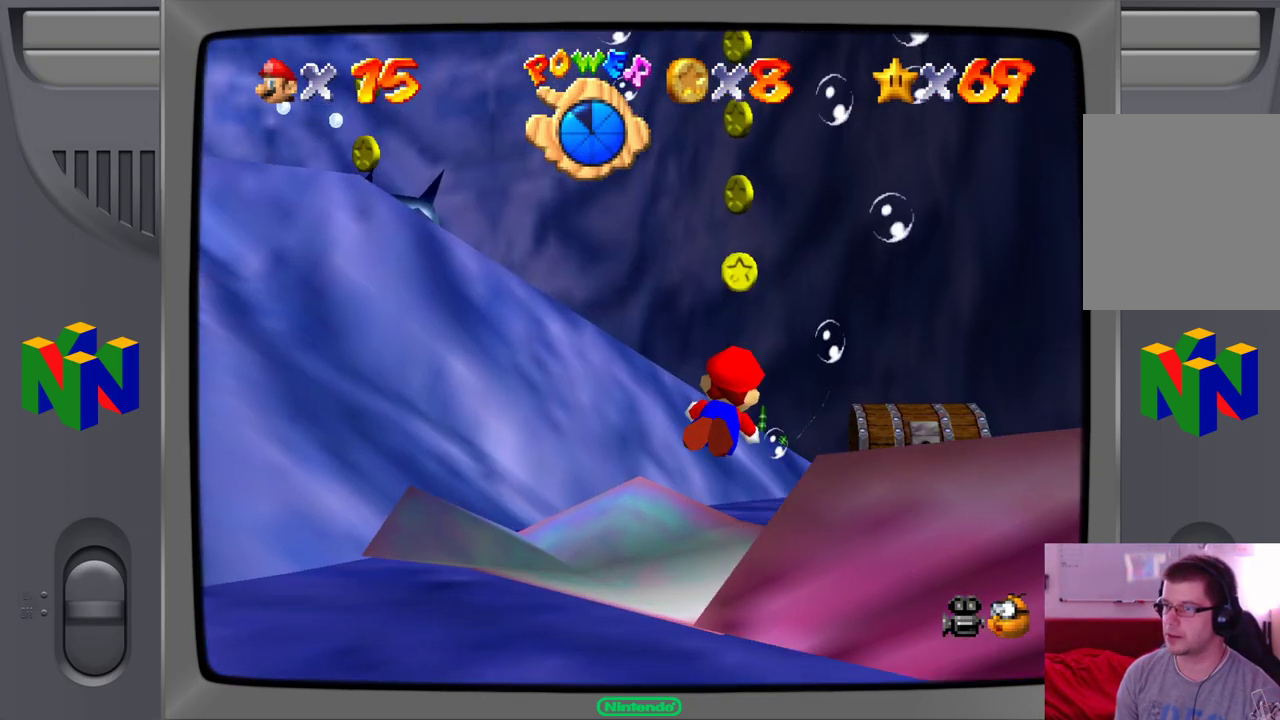
{"dt_ms": 500, "buttons": ["A"], "left_stick": "down-right", "events": [[183, "A", "down"], [183, "left_stick", "down-right"]]}
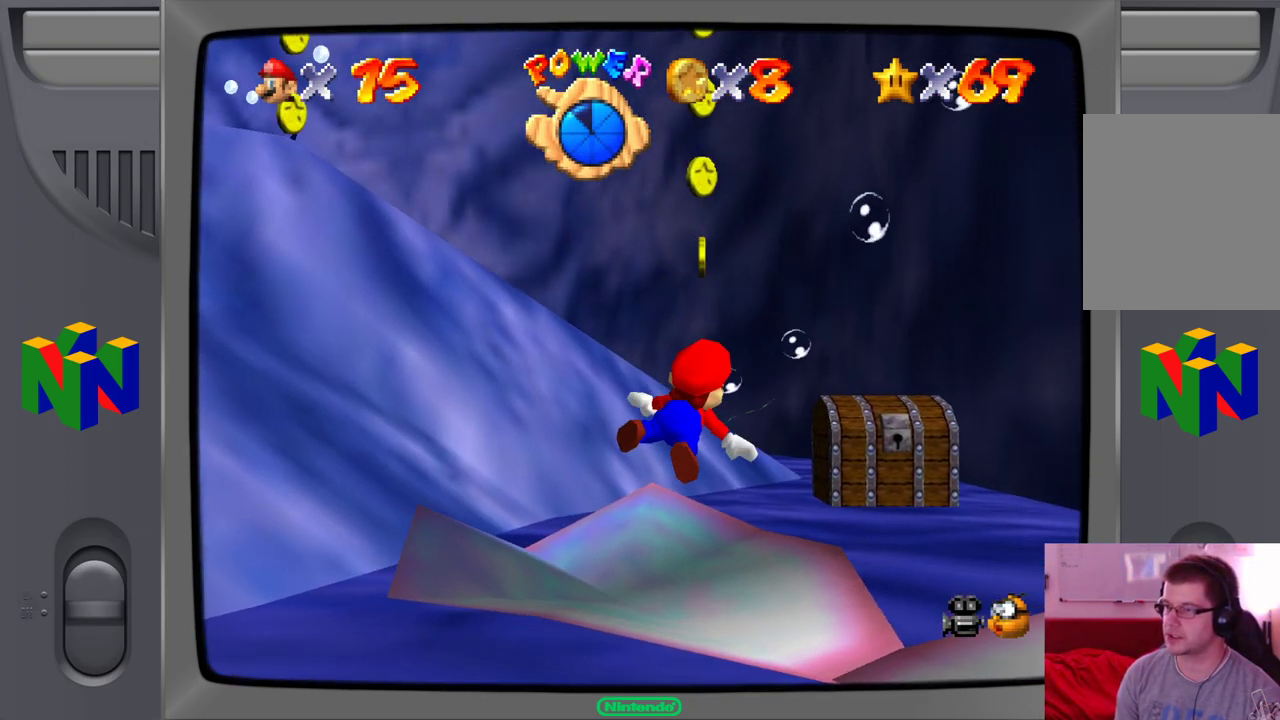
{"dt_ms": 500, "buttons": ["A"], "left_stick": "down", "events": [[83, "A", "up"], [417, "A", "down"], [433, "left_stick", "down"]]}